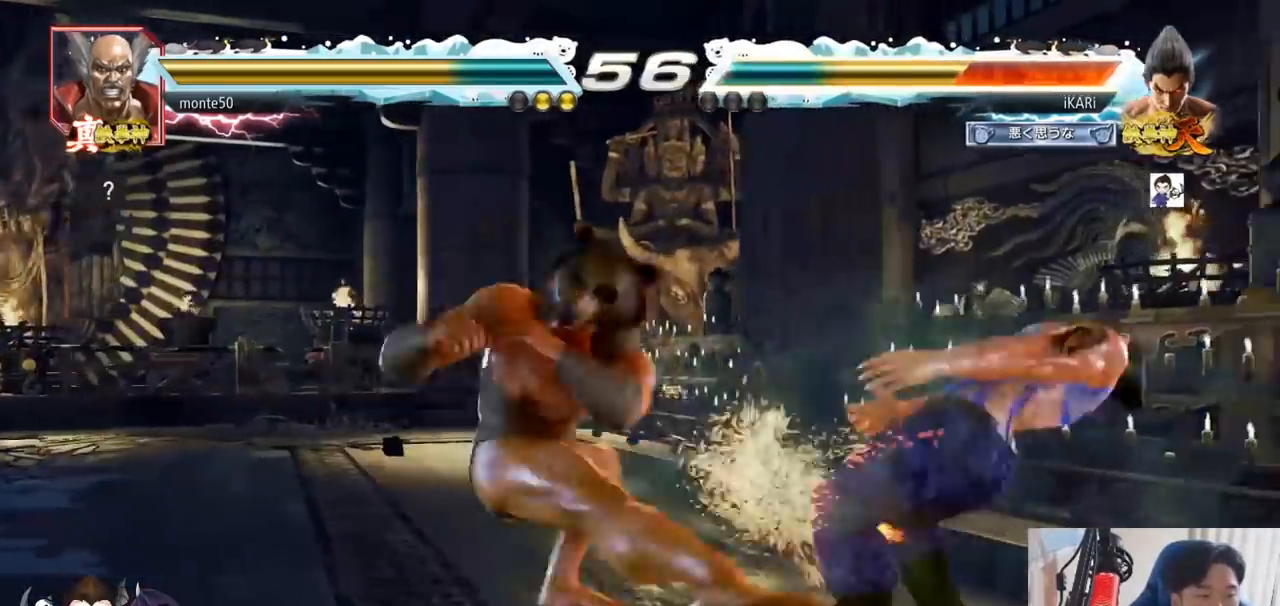
Gameplay with a controller (arcade stick); each line is a JSON object with the inputs held at the frame after it. "events" lists button and stick changes between this image and that frame as [ms after this image, input, new state], when the widget could be followed in between. Not read: L3 R3.
{"buttons": ["SQUARE"], "left_stick": "center", "events": [[33, "SQUARE", "up"], [83, "TRIANGLE", "down"], [150, "SQUARE", "down"], [167, "TRIANGLE", "up"], [217, "SQUARE", "up"], [250, "SQUARE", "down"], [250, "TRIANGLE", "down"], [300, "TRIANGLE", "up"], [333, "SQUARE", "up"], [400, "SQUARE", "down"], [417, "SQUARE", "up"], [417, "TRIANGLE", "down"], [500, "SQUARE", "down"], [500, "TRIANGLE", "up"]]}
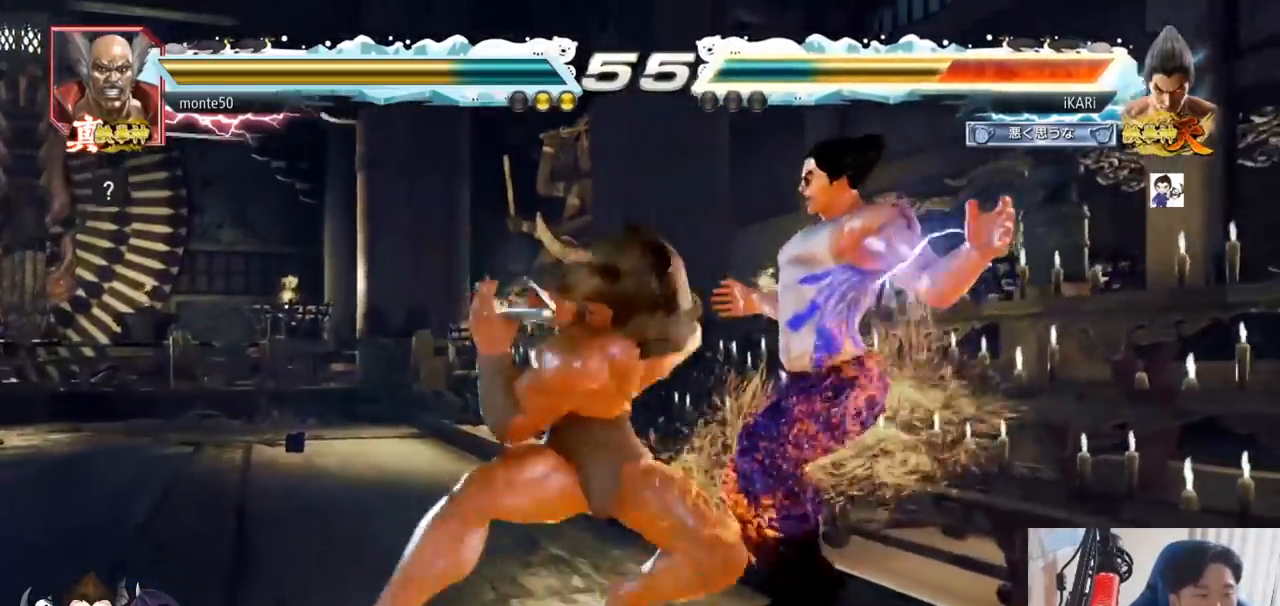
{"buttons": ["SQUARE", "TRIANGLE"], "left_stick": "center", "events": [[67, "TRIANGLE", "down"], [84, "SQUARE", "up"], [150, "SQUARE", "down"], [150, "TRIANGLE", "up"], [184, "SQUARE", "up"], [217, "SQUARE", "down"], [251, "TRIANGLE", "down"], [267, "SQUARE", "up"], [351, "SQUARE", "down"], [401, "TRIANGLE", "up"], [417, "TRIANGLE", "down"], [434, "SQUARE", "up"], [484, "SQUARE", "down"]]}
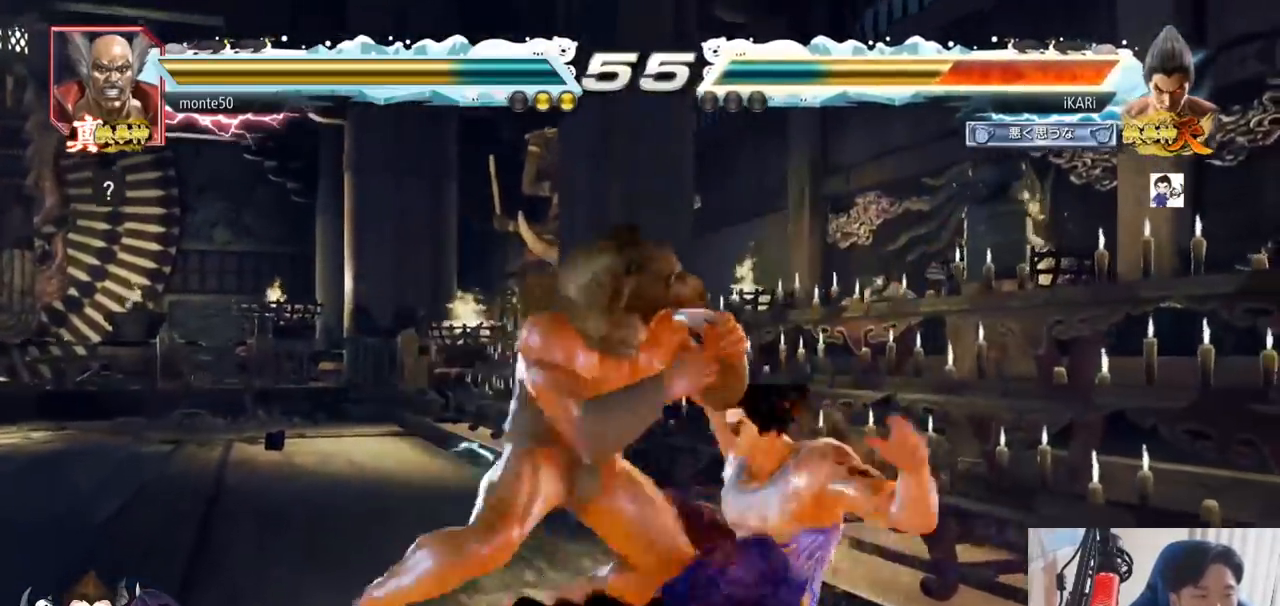
{"buttons": ["CROSS"], "left_stick": "center", "events": [[17, "TRIANGLE", "up"], [33, "SQUARE", "up"], [50, "TRIANGLE", "down"], [83, "SQUARE", "down"], [100, "TRIANGLE", "up"], [133, "TRIANGLE", "down"], [200, "SQUARE", "up"], [233, "TRIANGLE", "up"], [400, "CROSS", "down"], [450, "CROSS", "up"], [467, "CROSS", "down"]]}
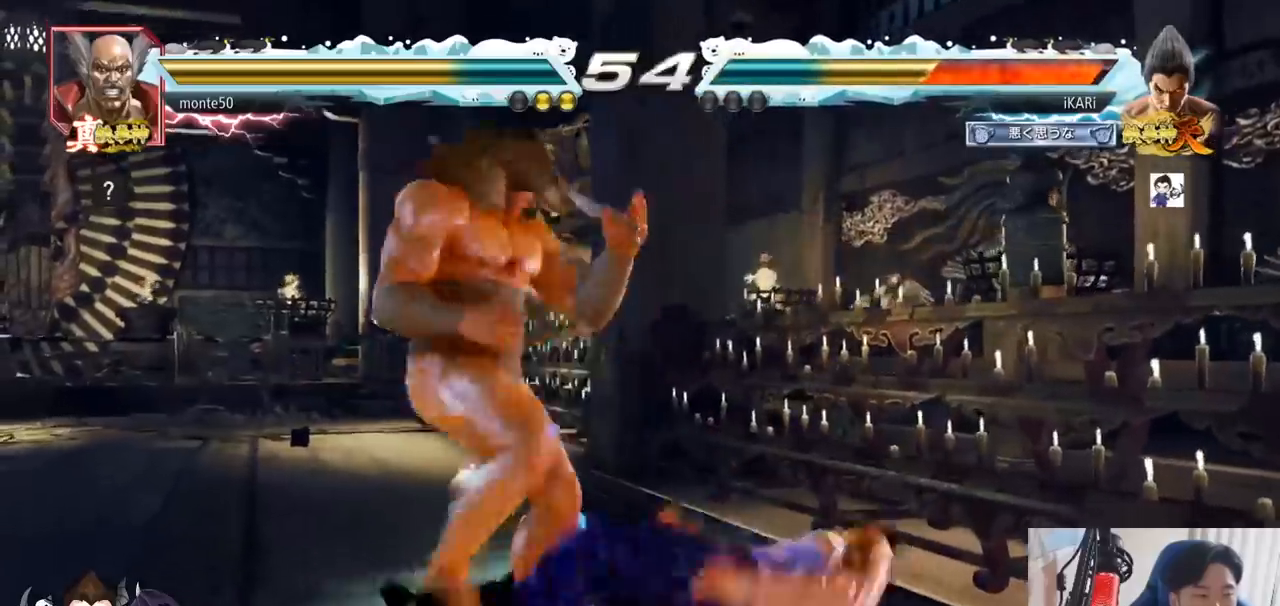
{"buttons": [], "left_stick": "center", "events": [[17, "CROSS", "up"]]}
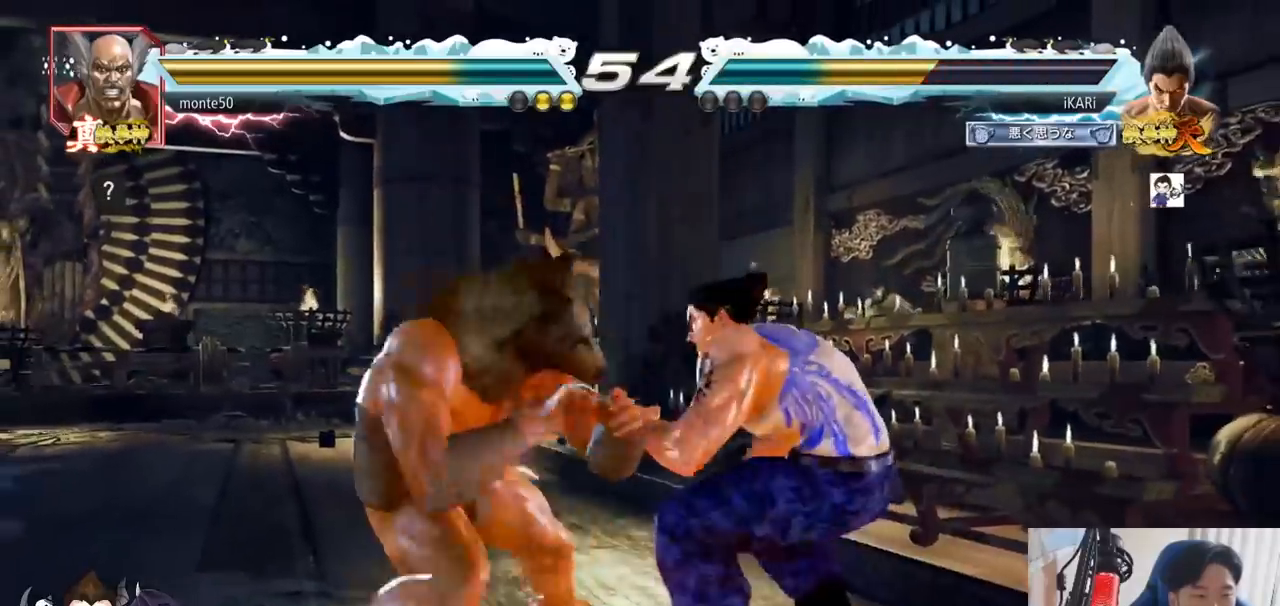
{"buttons": [], "left_stick": "center", "events": [[117, "left_stick", "right"], [484, "left_stick", "center"]]}
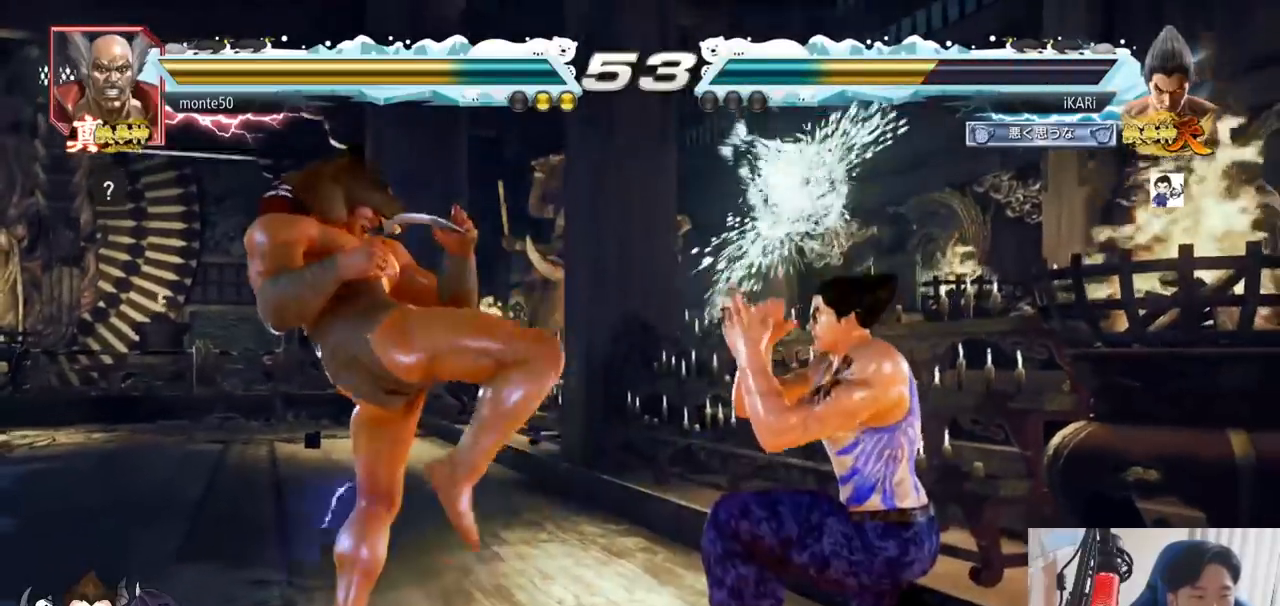
{"buttons": [], "left_stick": "center", "events": [[251, "CIRCLE", "down"], [301, "CIRCLE", "up"]]}
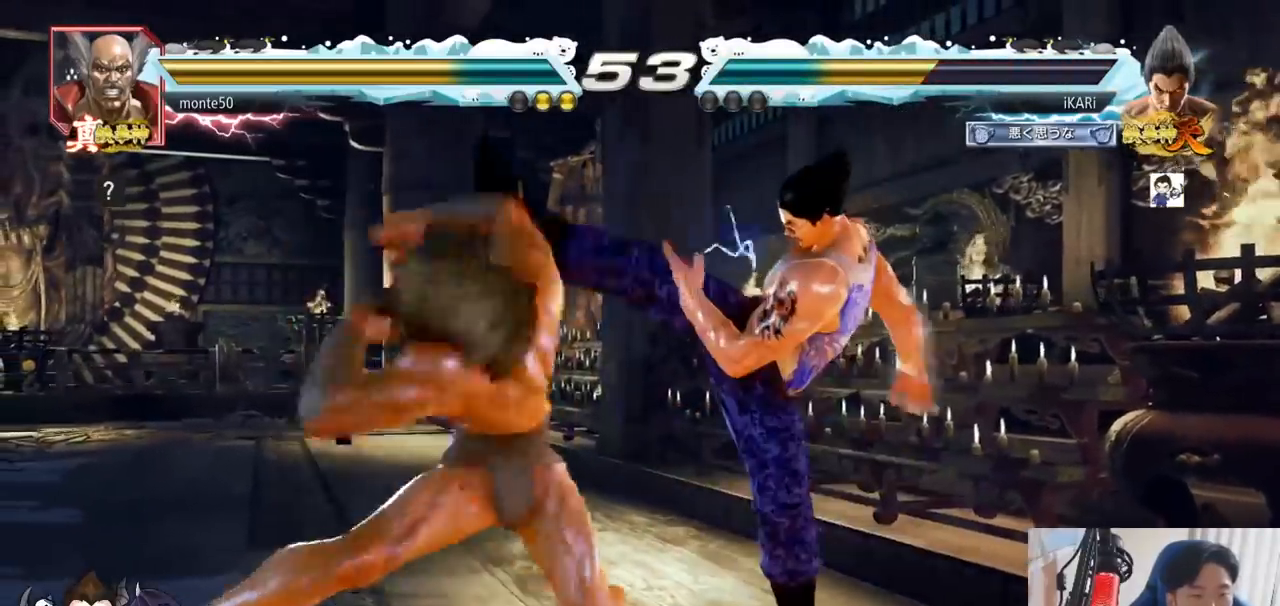
{"buttons": [], "left_stick": "center", "events": [[200, "left_stick", "right"], [467, "left_stick", "center"]]}
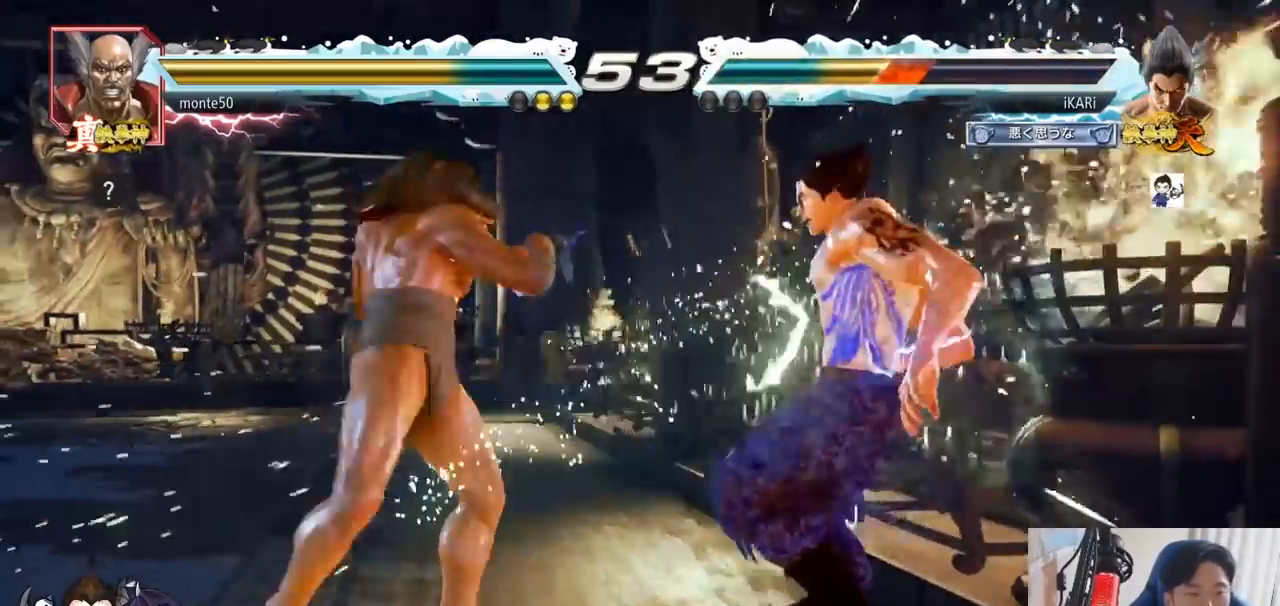
{"buttons": [], "left_stick": "center", "events": []}
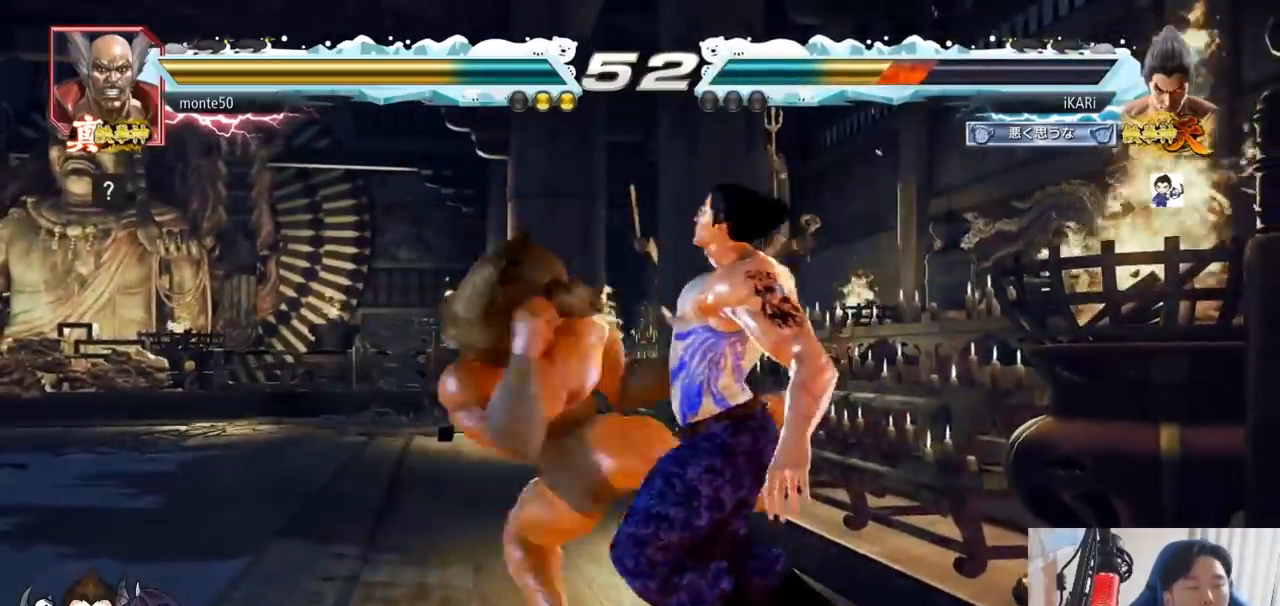
{"buttons": [], "left_stick": "center", "events": []}
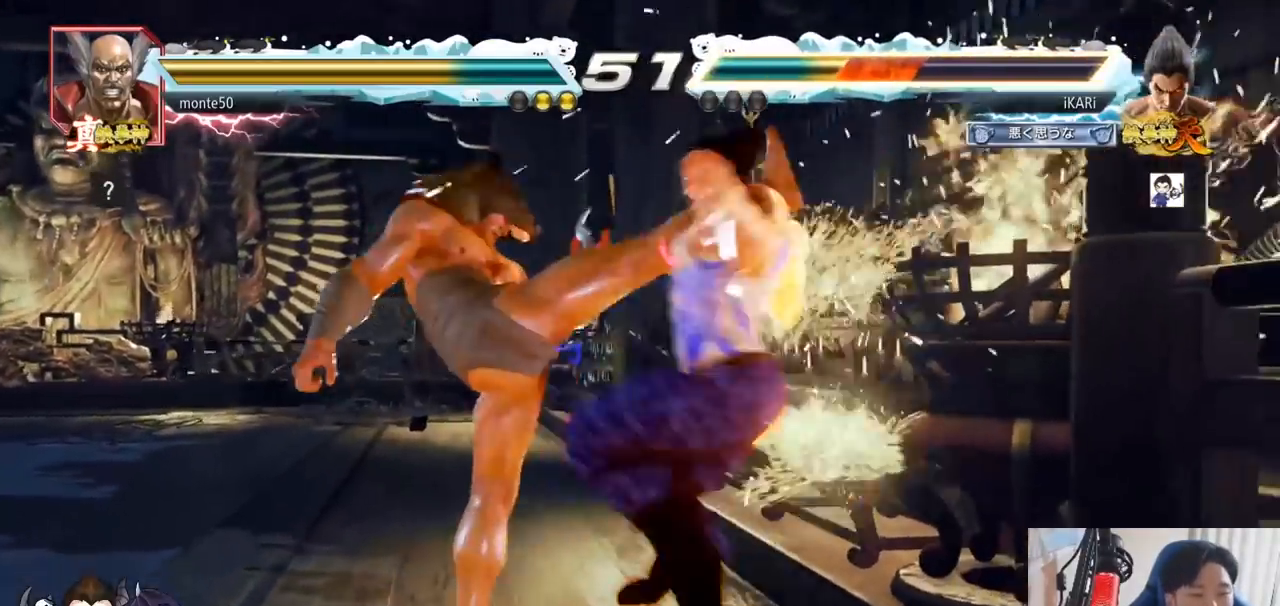
{"buttons": [], "left_stick": "center", "events": [[367, "CROSS", "down"], [384, "CROSS", "up"], [434, "CROSS", "down"], [484, "CROSS", "up"]]}
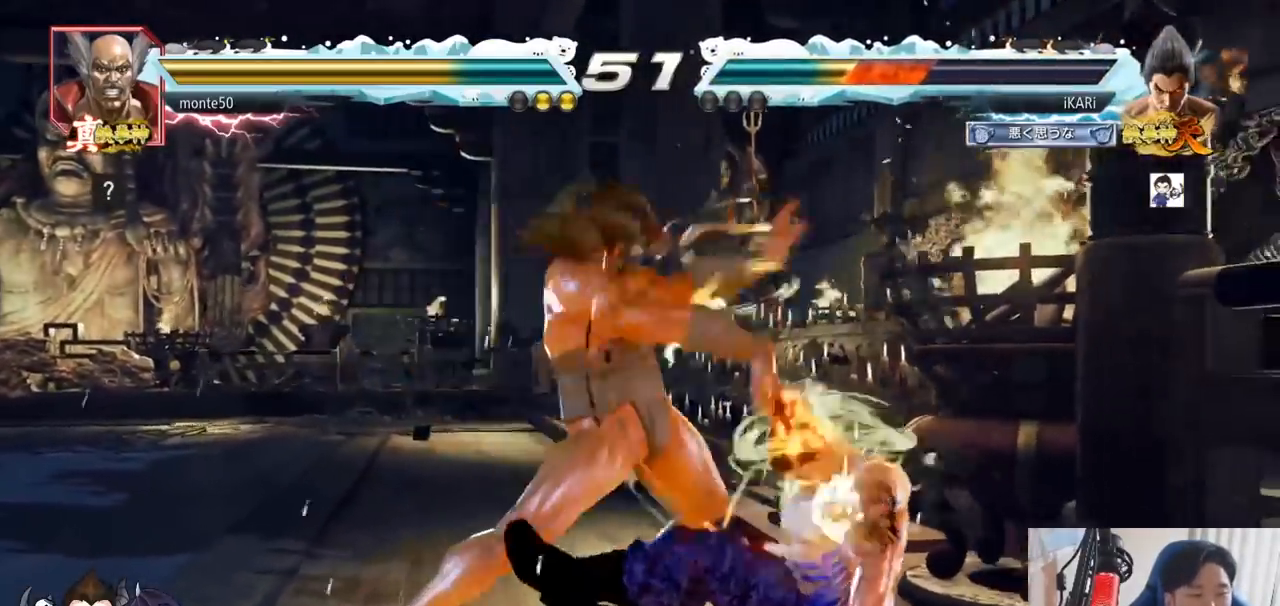
{"buttons": [], "left_stick": "center", "events": [[167, "CROSS", "down"], [217, "CROSS", "up"], [334, "CROSS", "down"], [467, "CROSS", "up"]]}
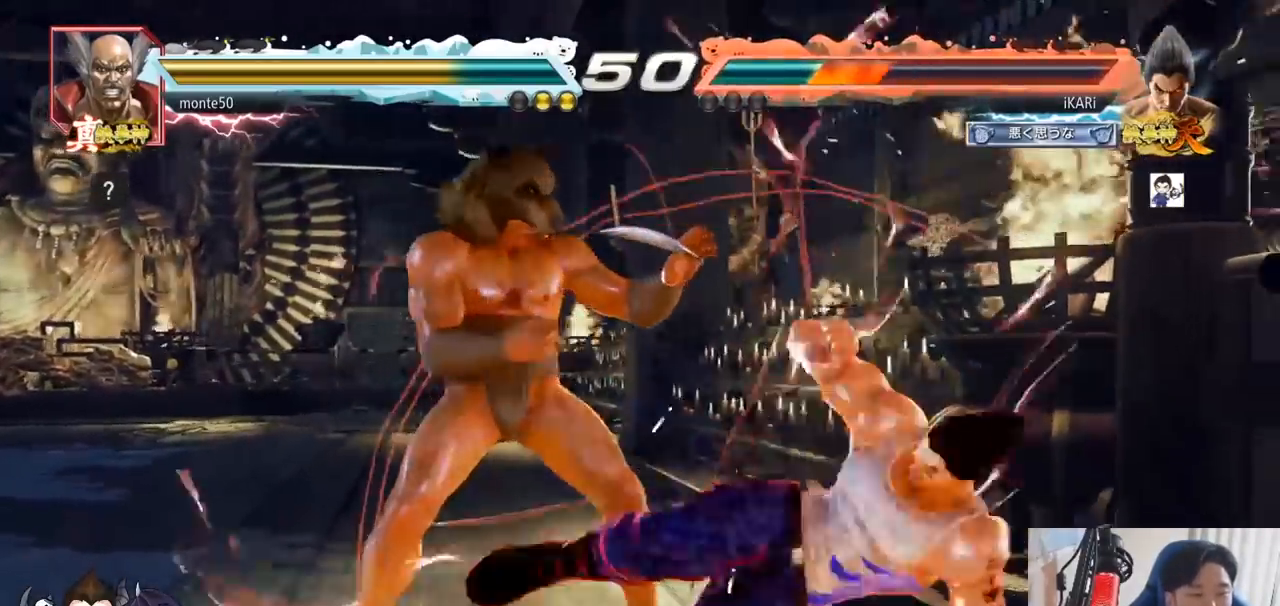
{"buttons": ["TRIANGLE"], "left_stick": "up-right"}
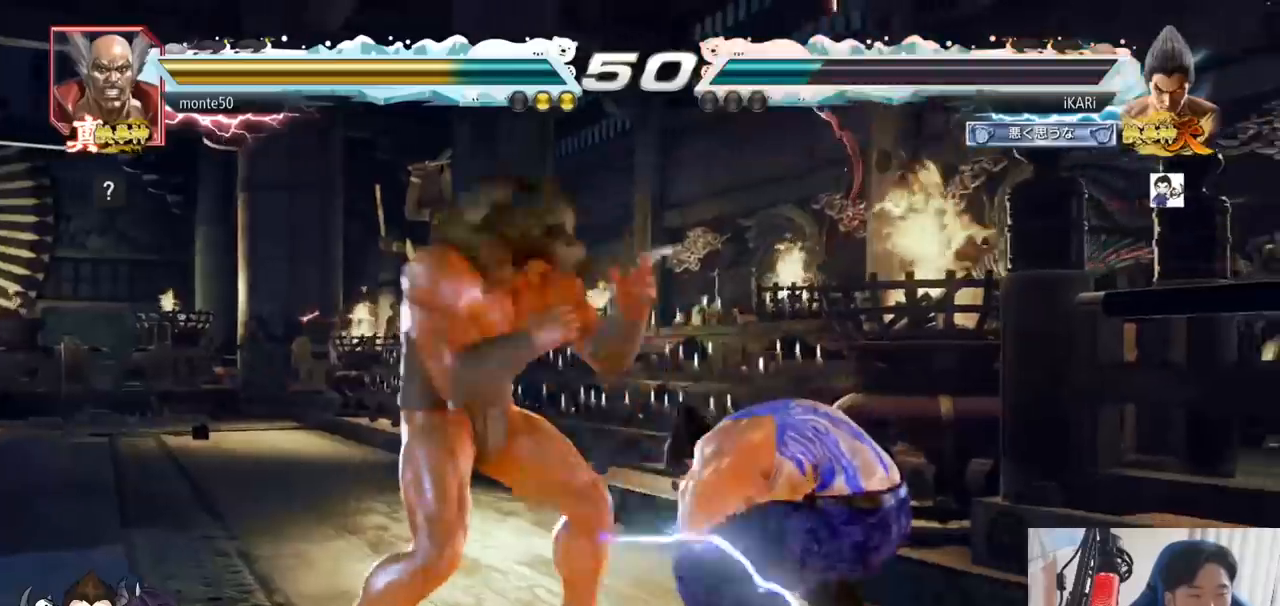
{"buttons": [], "left_stick": "center", "events": [[34, "SQUARE", "down"], [84, "SQUARE", "up"], [117, "TRIANGLE", "up"], [117, "left_stick", "center"], [217, "TRIANGLE", "down"], [334, "TRIANGLE", "up"]]}
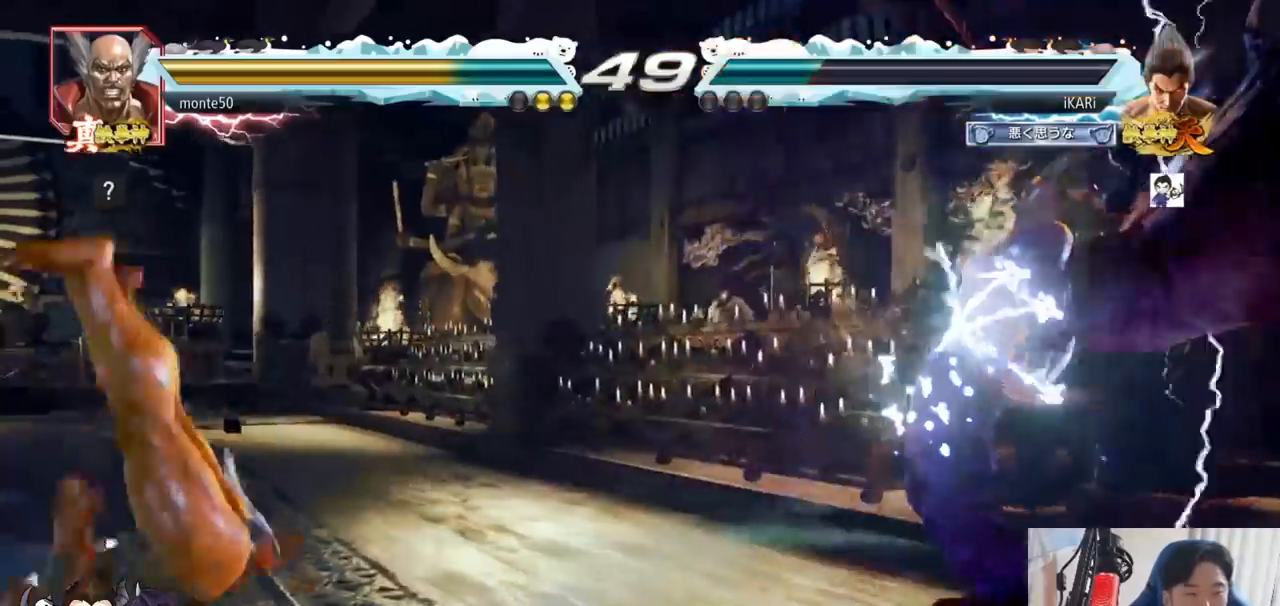
{"buttons": [], "left_stick": "left", "events": [[350, "left_stick", "left"]]}
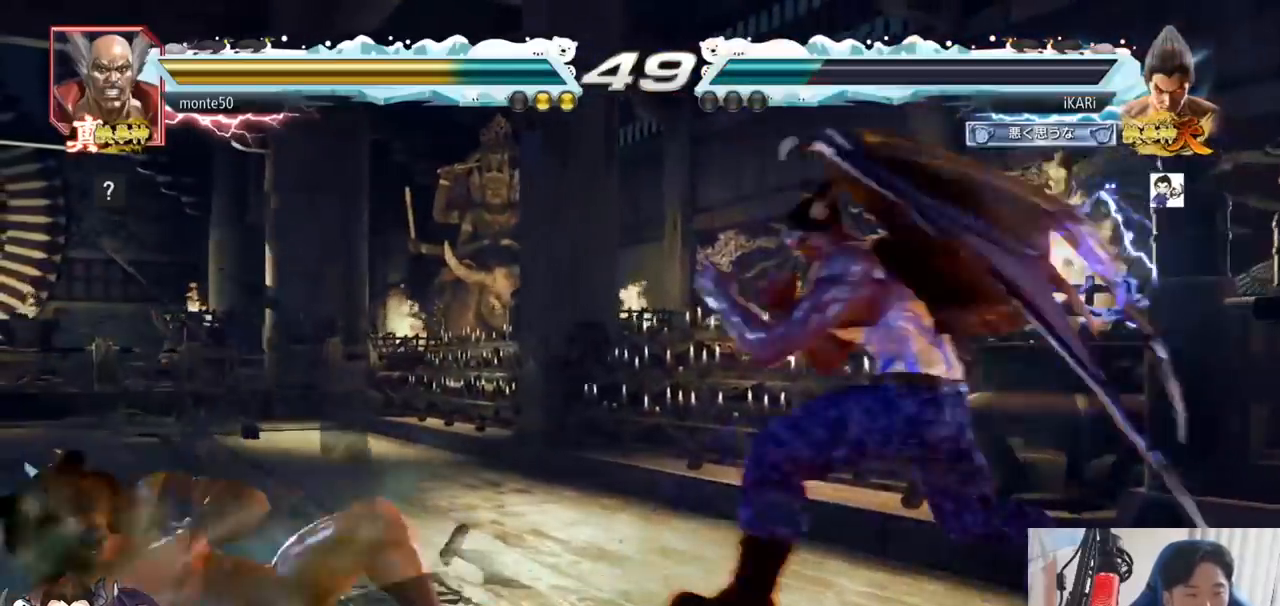
{"buttons": [], "left_stick": "center", "events": [[34, "left_stick", "down-left"], [50, "CIRCLE", "down"], [117, "CIRCLE", "up"], [134, "SQUARE", "down"], [167, "SQUARE", "up"], [250, "left_stick", "center"]]}
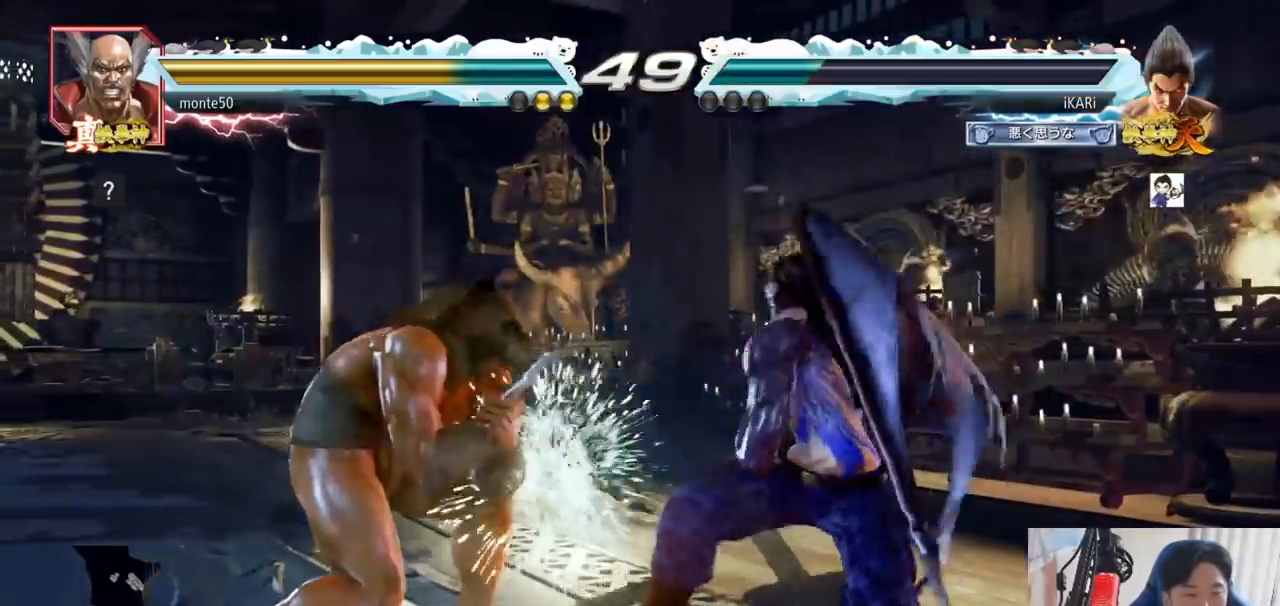
{"buttons": [], "left_stick": "right", "events": [[166, "left_stick", "right"]]}
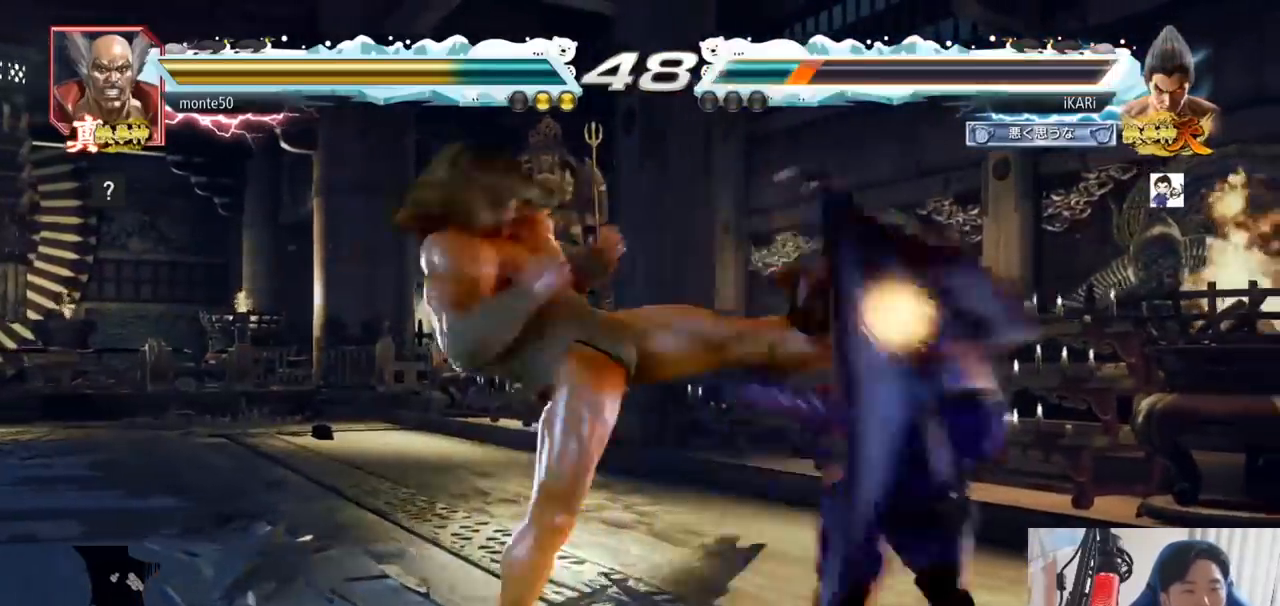
{"buttons": [], "left_stick": "center", "events": [[451, "left_stick", "center"]]}
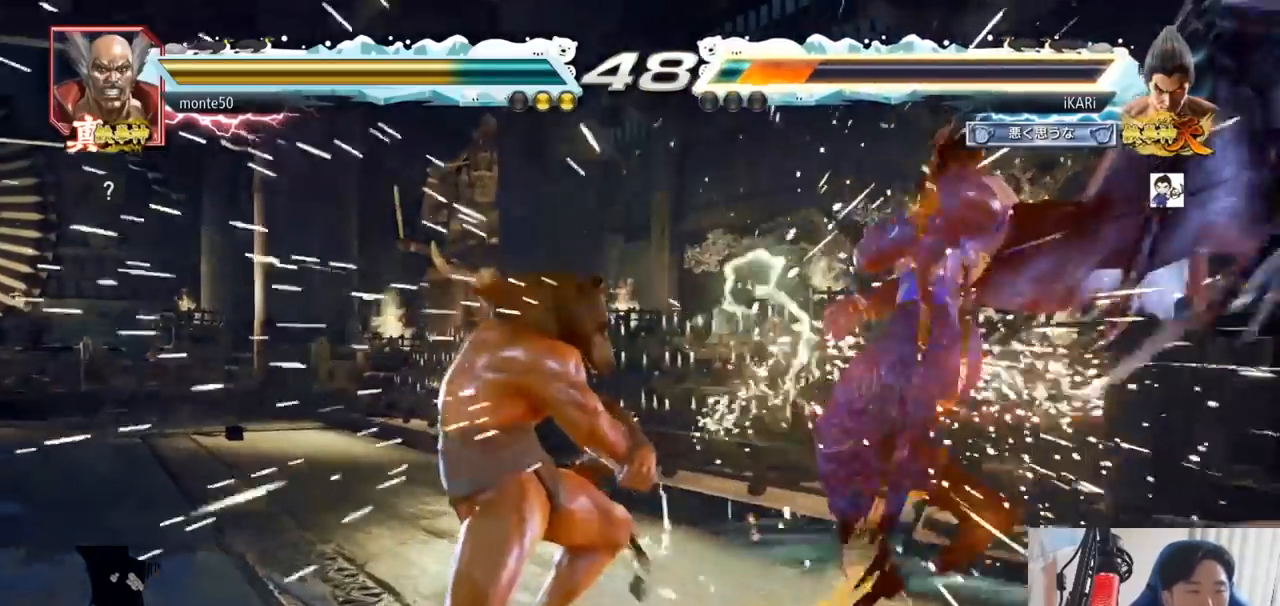
{"buttons": ["SQUARE", "TRIANGLE"], "left_stick": "center", "events": [[300, "TRIANGLE", "down"], [383, "SQUARE", "down"], [417, "SQUARE", "up"], [417, "TRIANGLE", "up"], [483, "SQUARE", "down"], [483, "TRIANGLE", "down"]]}